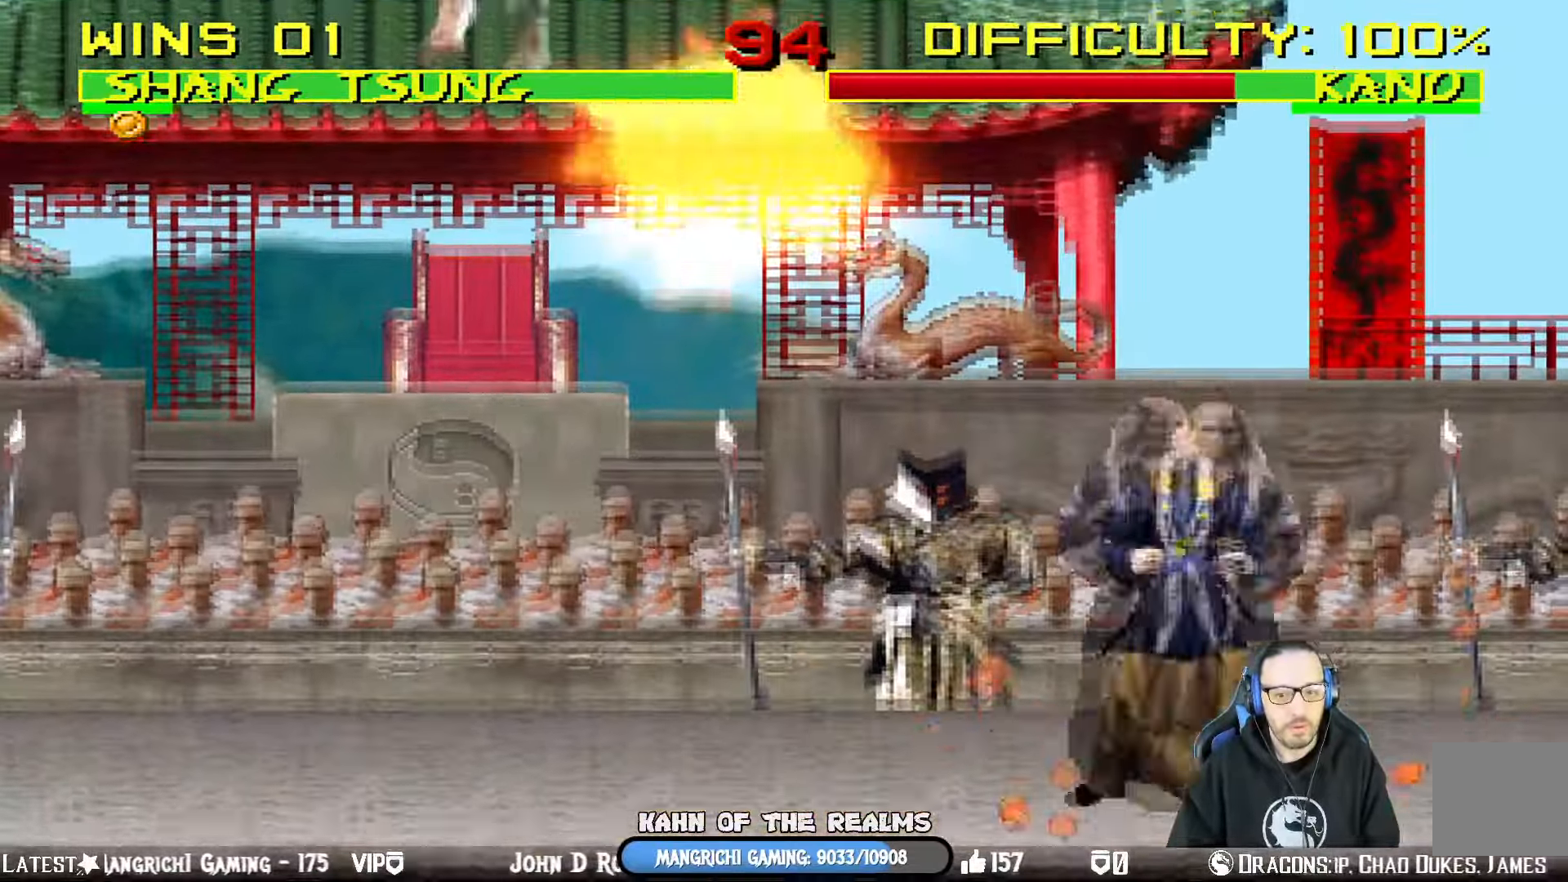
Gameplay with a controller (PlayStation layout); each line is a JSON object with the inputs held at the frame after it. "events" lists button and stick changes between this image and that frame as [ms after this image, input, new state], when the widget could be followed in between.
{"buttons": ["CIRCLE"], "left_stick": "center", "right_stick": "center", "events": [[50, "DPAD_LEFT", "down"], [150, "DPAD_LEFT", "up"], [217, "DPAD_RIGHT", "down"], [317, "DPAD_RIGHT", "up"], [350, "DPAD_RIGHT", "down"], [400, "CIRCLE", "down"], [484, "DPAD_RIGHT", "up"]]}
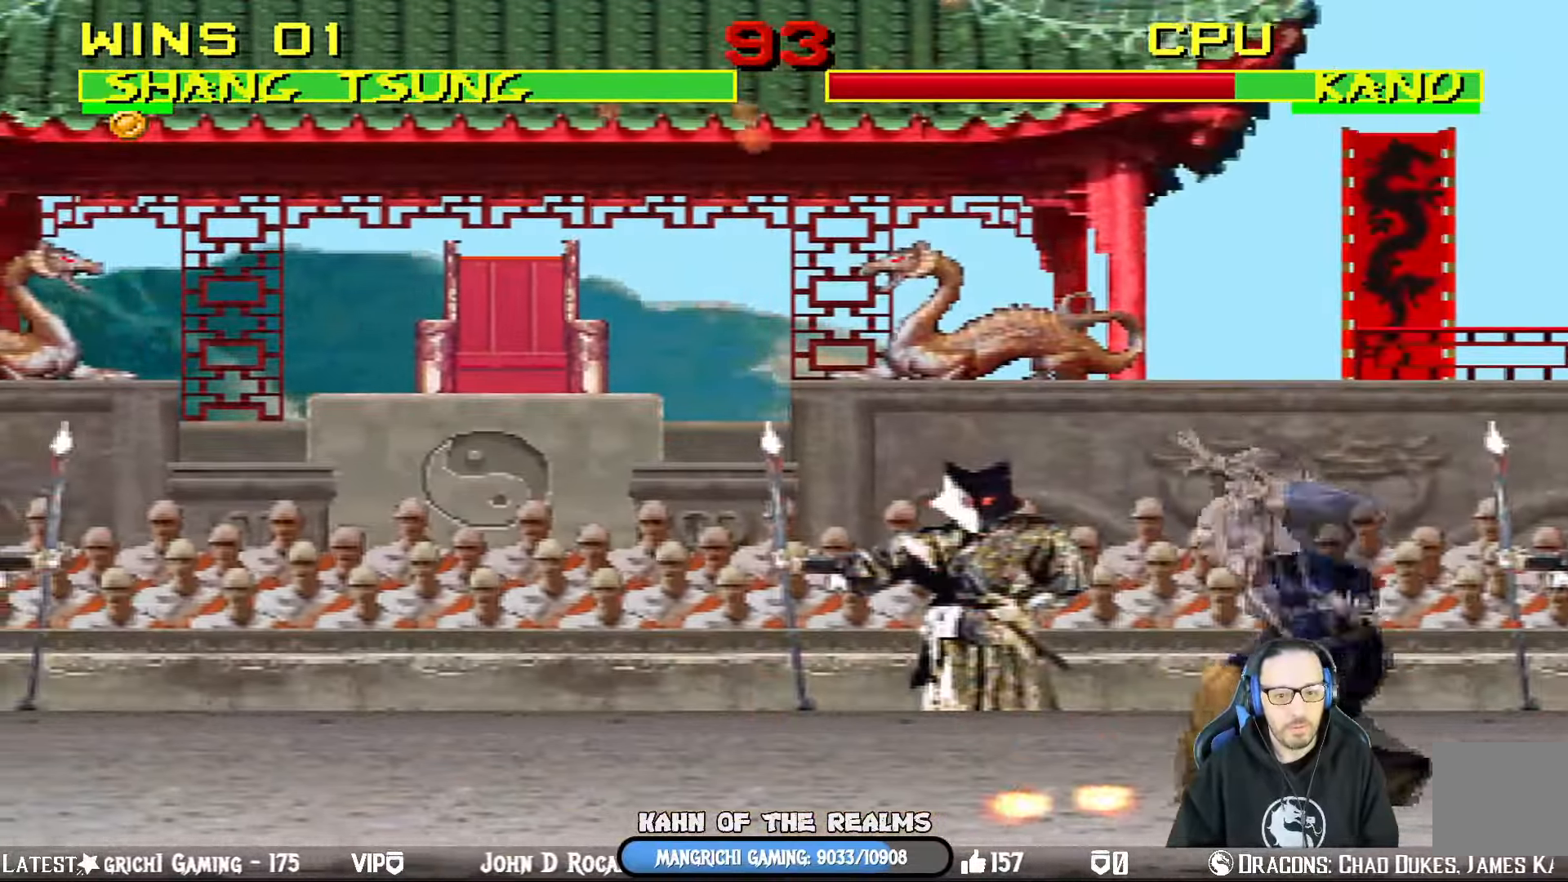
{"buttons": [], "left_stick": "center", "right_stick": "center", "events": [[33, "CIRCLE", "up"], [66, "CIRCLE", "down"], [250, "CIRCLE", "up"]]}
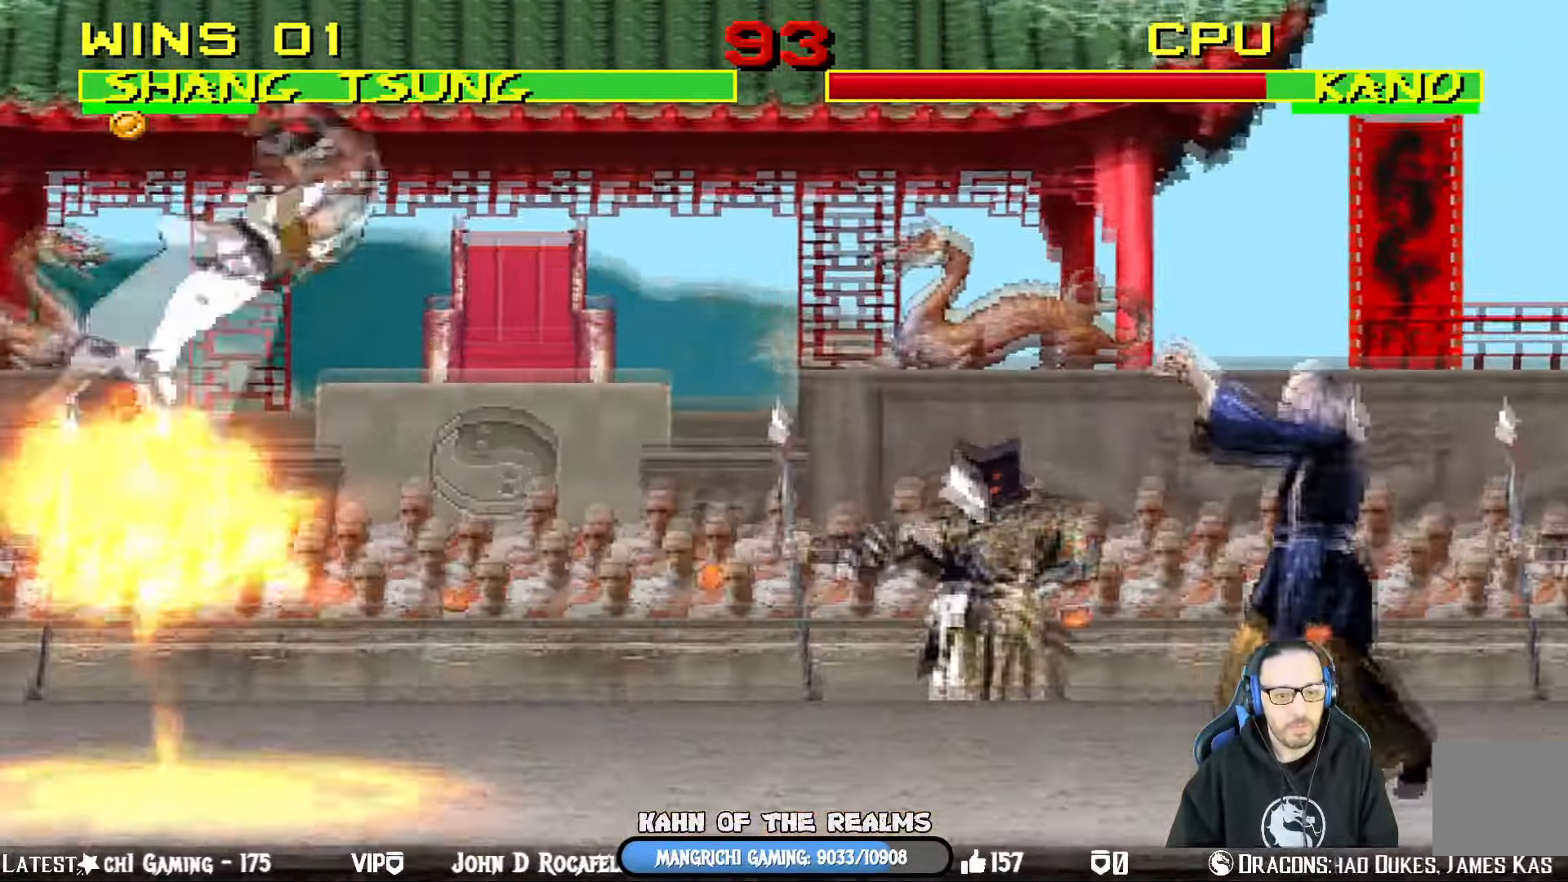
{"buttons": ["L1", "DPAD_LEFT"], "left_stick": "center", "right_stick": "center", "events": [[150, "L1", "down"], [167, "DPAD_LEFT", "down"]]}
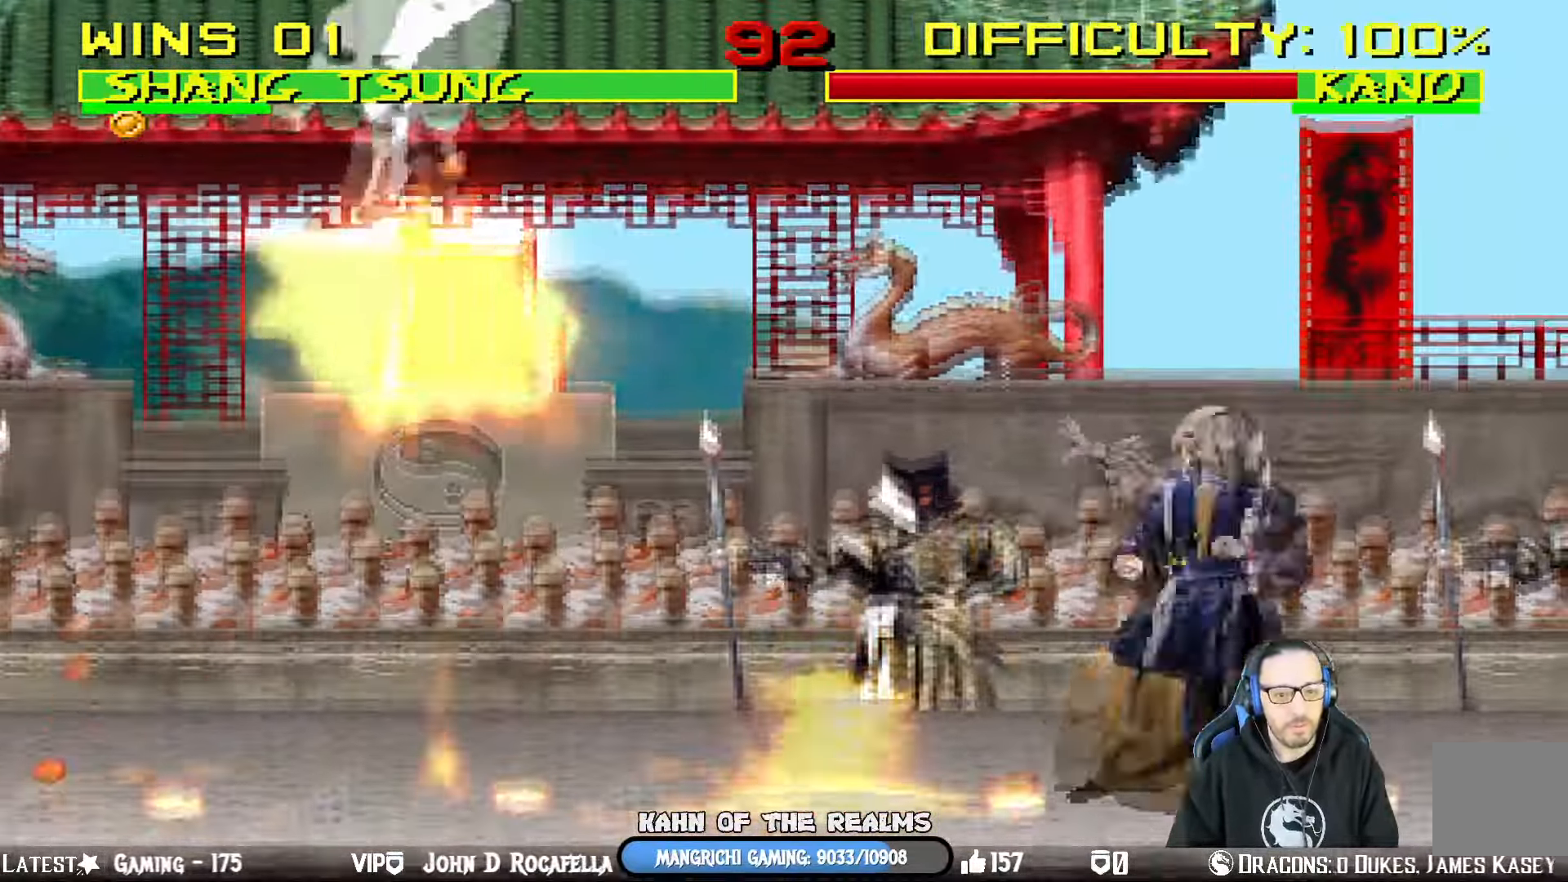
{"buttons": [], "left_stick": "center", "right_stick": "center", "events": [[450, "DPAD_LEFT", "up"], [467, "L1", "up"]]}
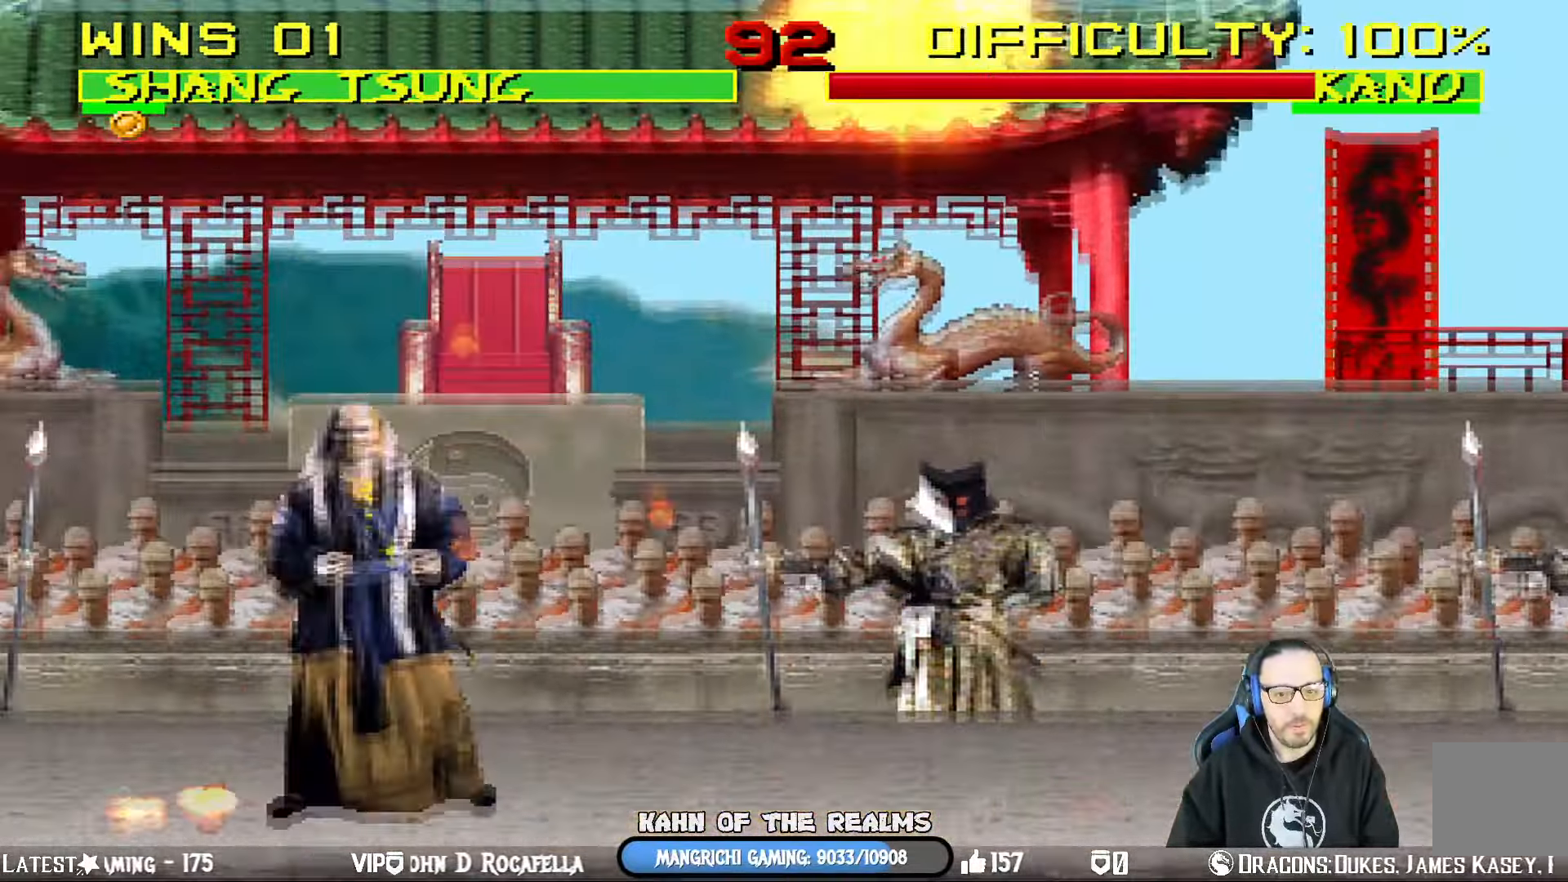
{"buttons": ["CIRCLE"], "left_stick": "center", "right_stick": "center", "events": [[17, "DPAD_RIGHT", "down"], [134, "DPAD_RIGHT", "up"], [217, "DPAD_LEFT", "down"], [317, "DPAD_LEFT", "up"], [351, "DPAD_LEFT", "down"], [417, "CIRCLE", "down"], [467, "DPAD_LEFT", "up"]]}
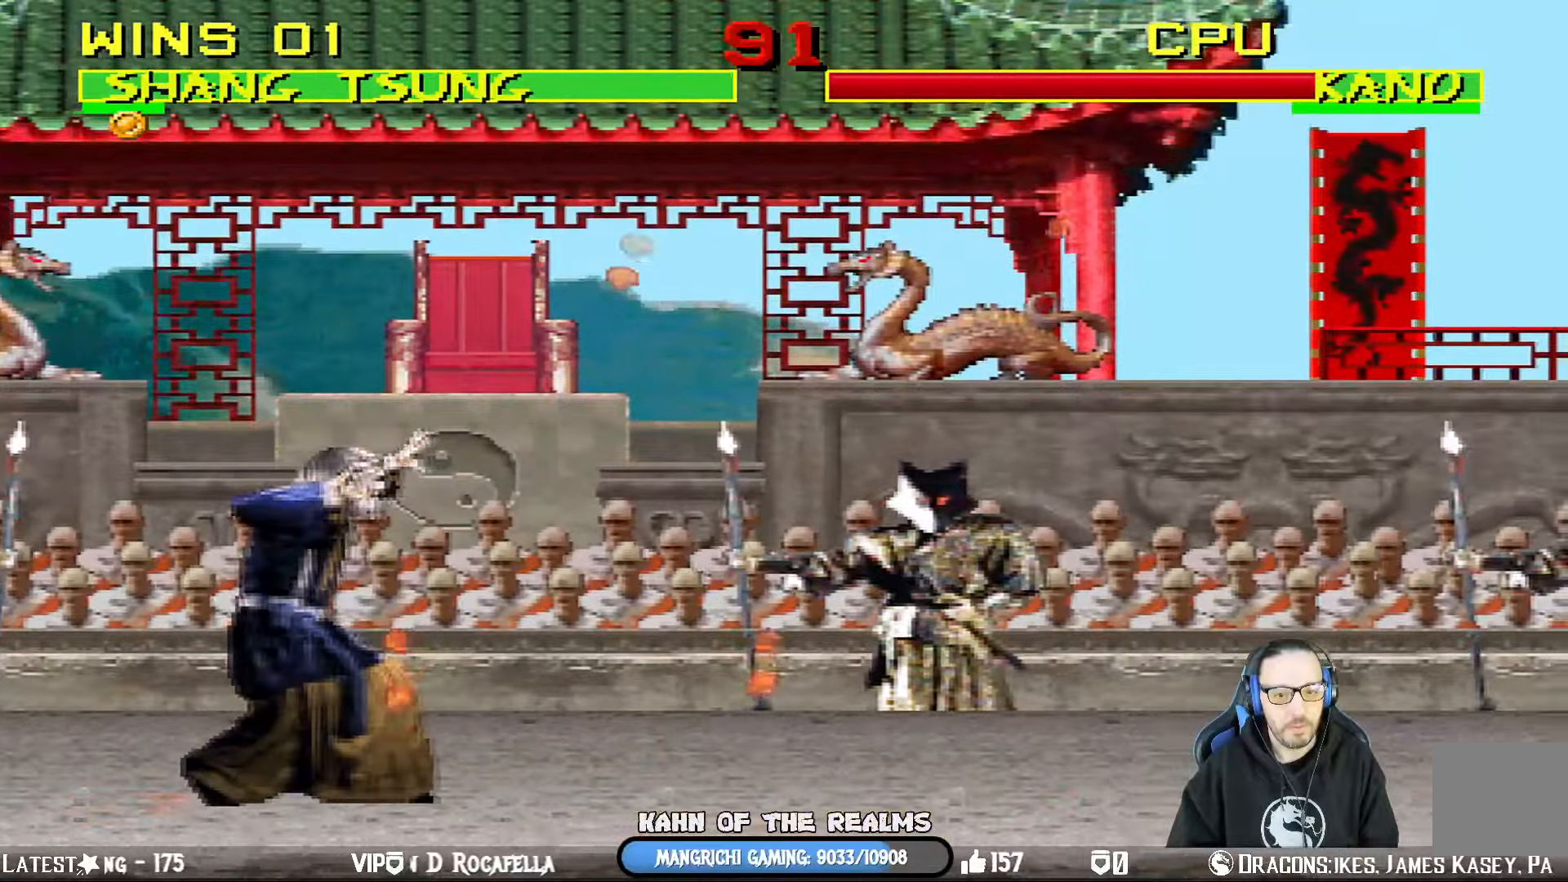
{"buttons": [], "left_stick": "center", "right_stick": "center", "events": [[33, "CIRCLE", "up"], [50, "CIRCLE", "down"], [250, "CIRCLE", "up"]]}
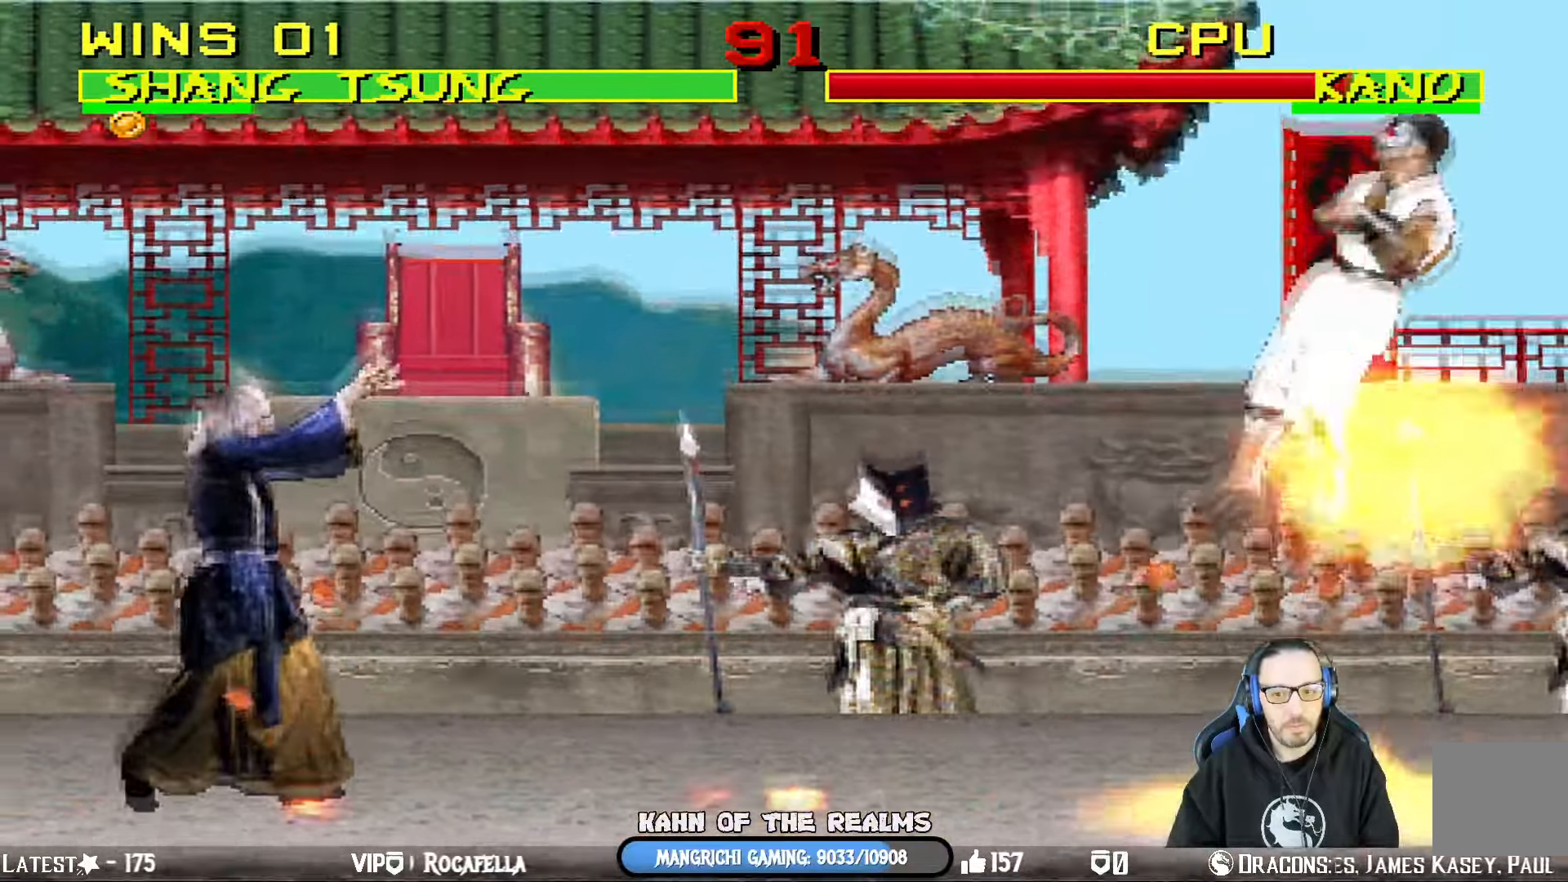
{"buttons": ["L1", "DPAD_RIGHT"], "left_stick": "center", "right_stick": "center", "events": [[234, "L1", "down"], [251, "DPAD_RIGHT", "down"]]}